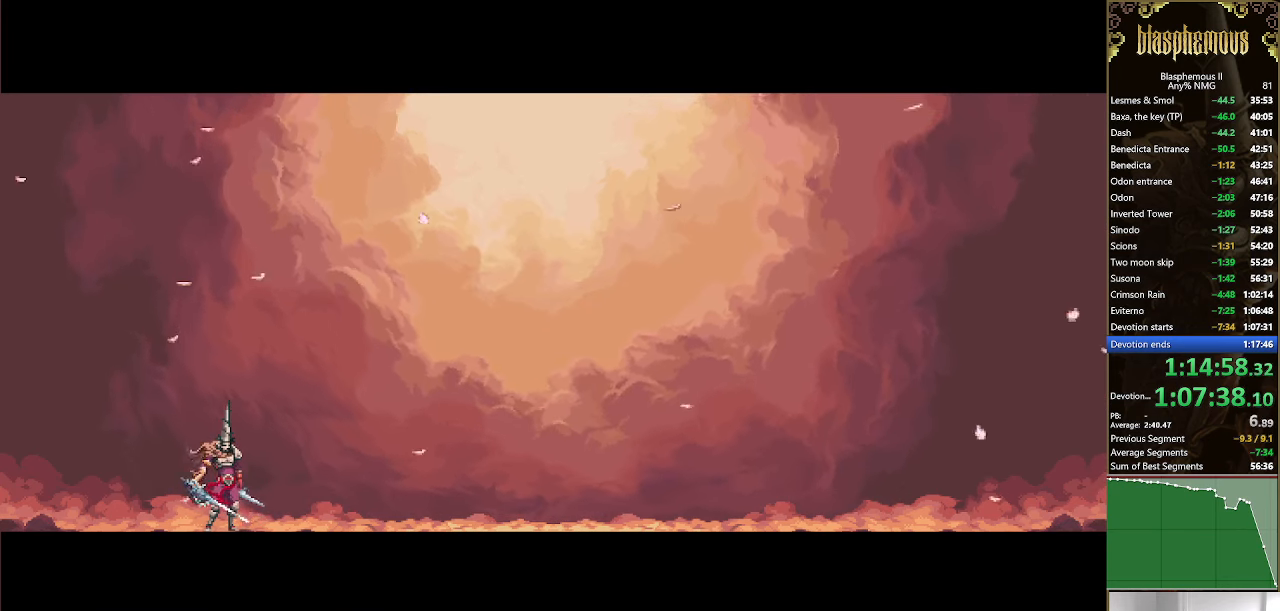
Gameplay with a controller (PlayStation layout); each line is a JSON object with the inputs held at the frame after it. "events" lists button and stick changes between this image and that frame as [ms after this image, input, new state], when the widget could be followed in between.
{"buttons": ["DPAD_RIGHT"], "left_stick": "center", "right_stick": "center", "events": [[367, "DPAD_RIGHT", "down"]]}
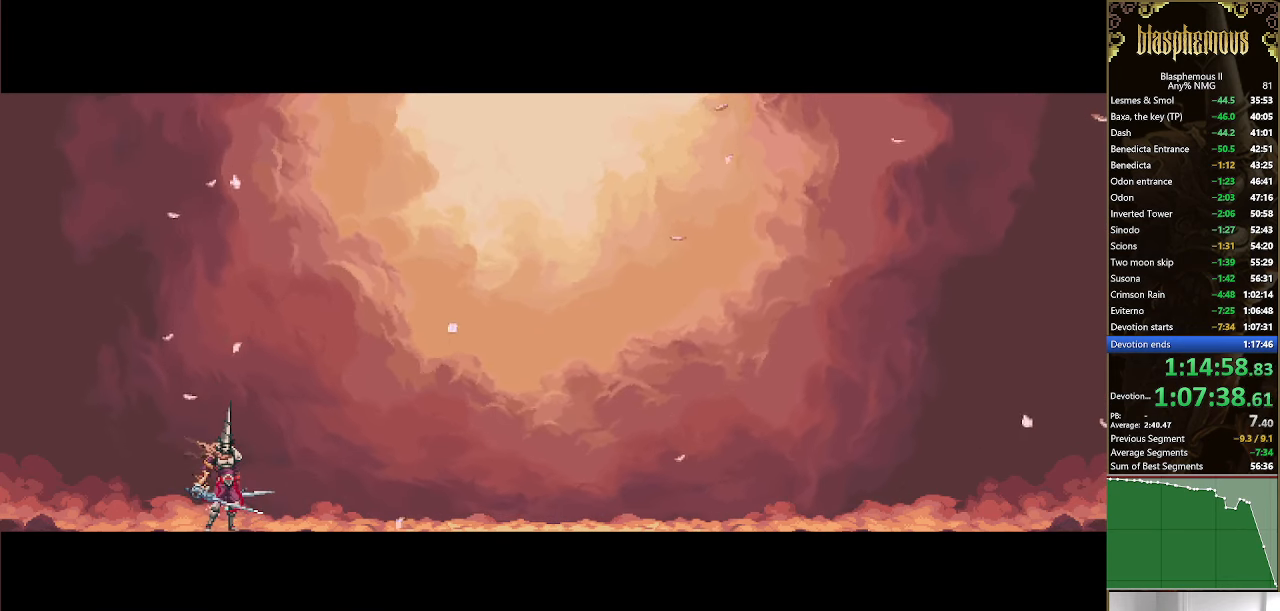
{"buttons": ["DPAD_RIGHT"], "left_stick": "center", "right_stick": "center", "events": []}
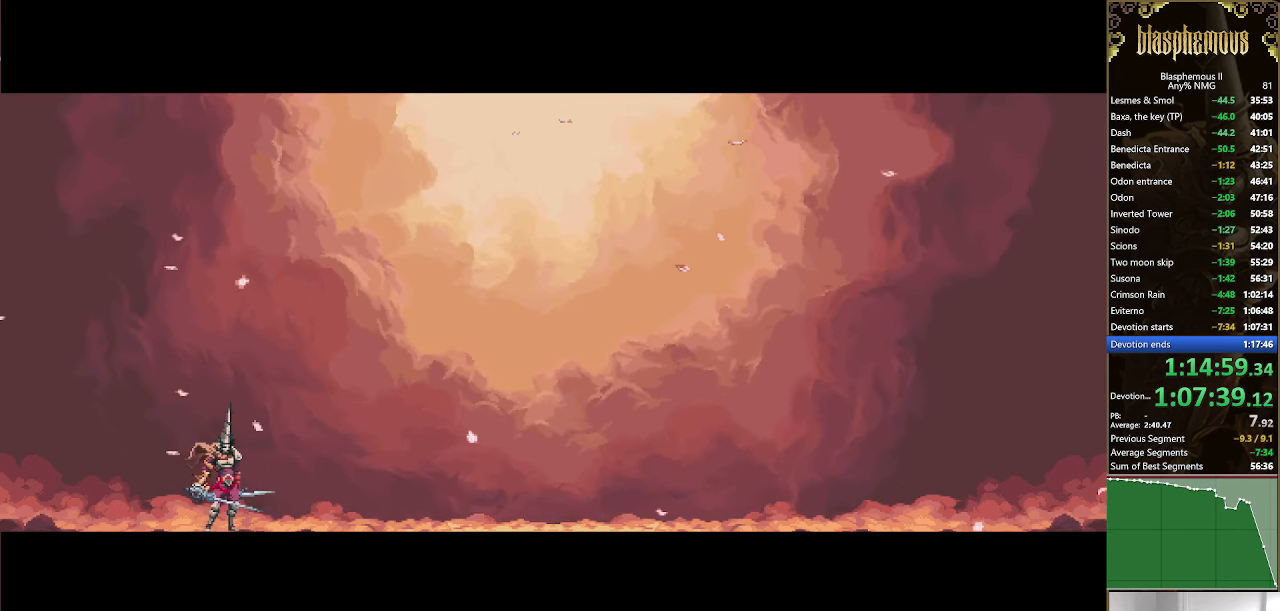
{"buttons": ["DPAD_RIGHT"], "left_stick": "center", "right_stick": "center", "events": []}
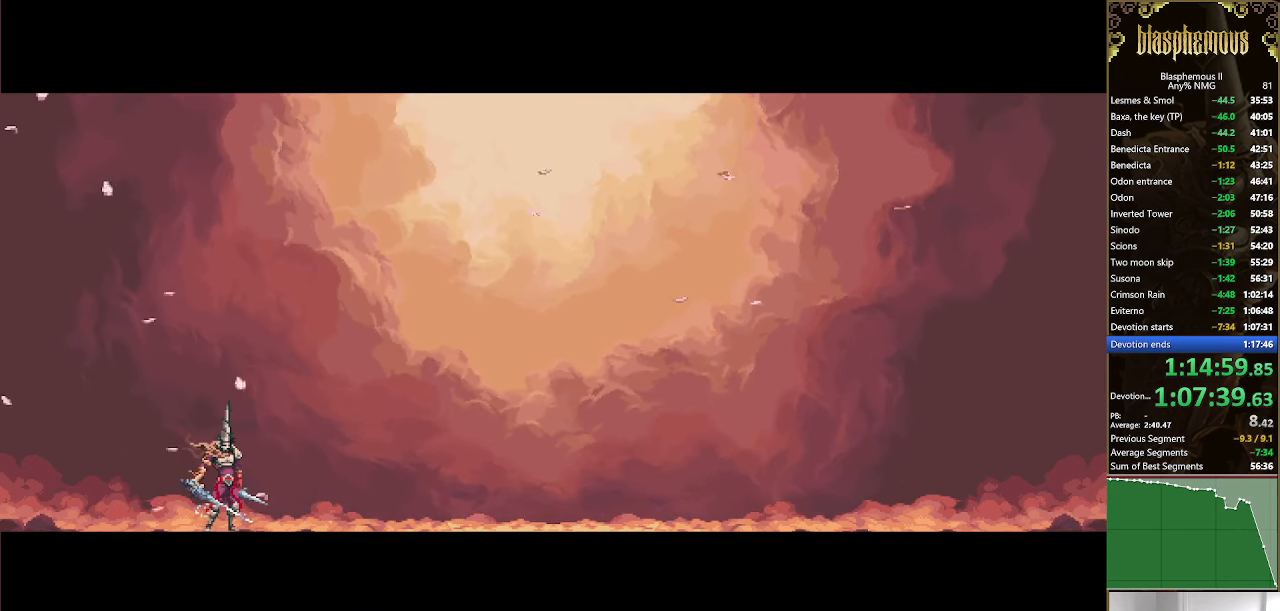
{"buttons": ["DPAD_RIGHT"], "left_stick": "center", "right_stick": "center", "events": []}
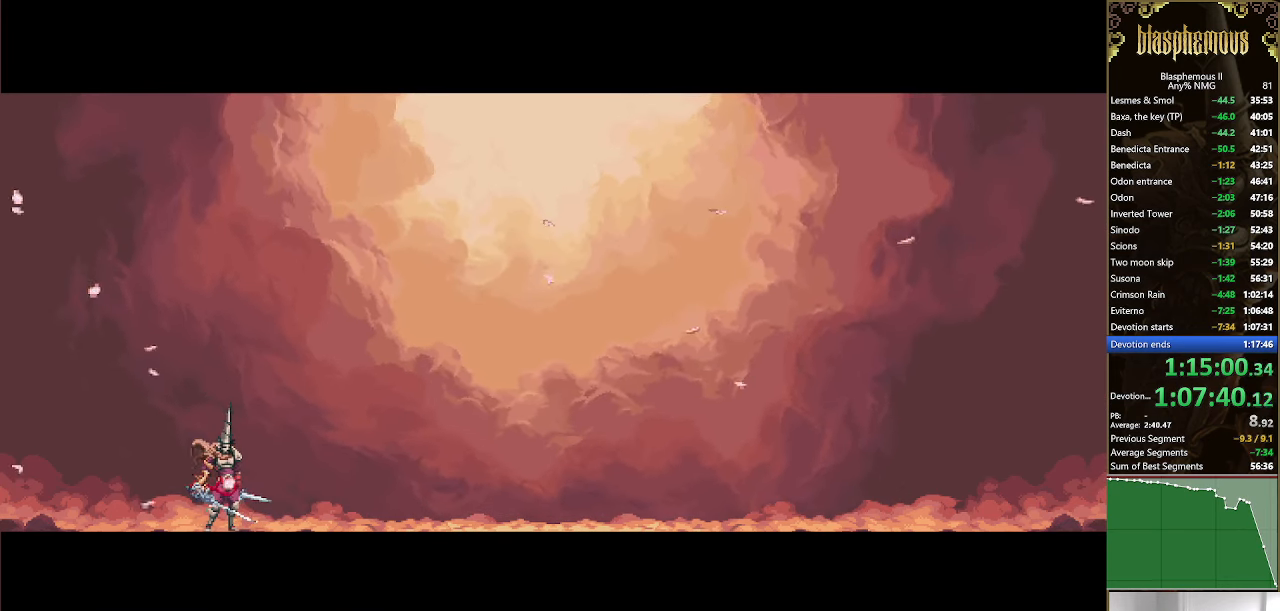
{"buttons": ["DPAD_RIGHT"], "left_stick": "center", "right_stick": "center", "events": []}
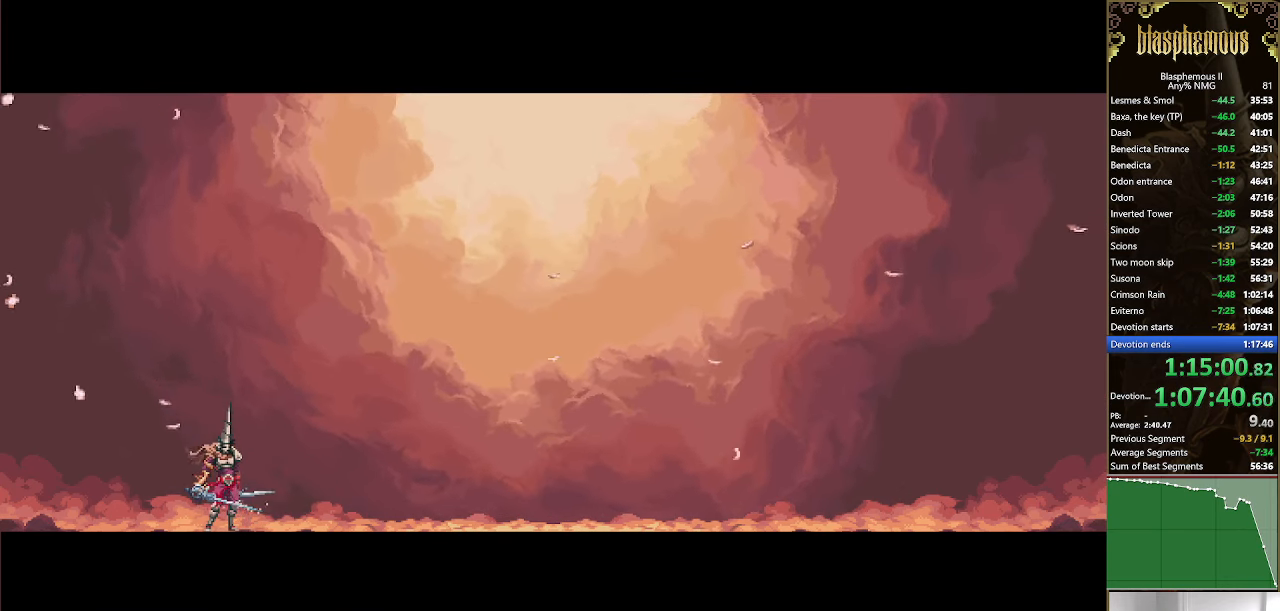
{"buttons": ["DPAD_RIGHT"], "left_stick": "center", "right_stick": "center", "events": []}
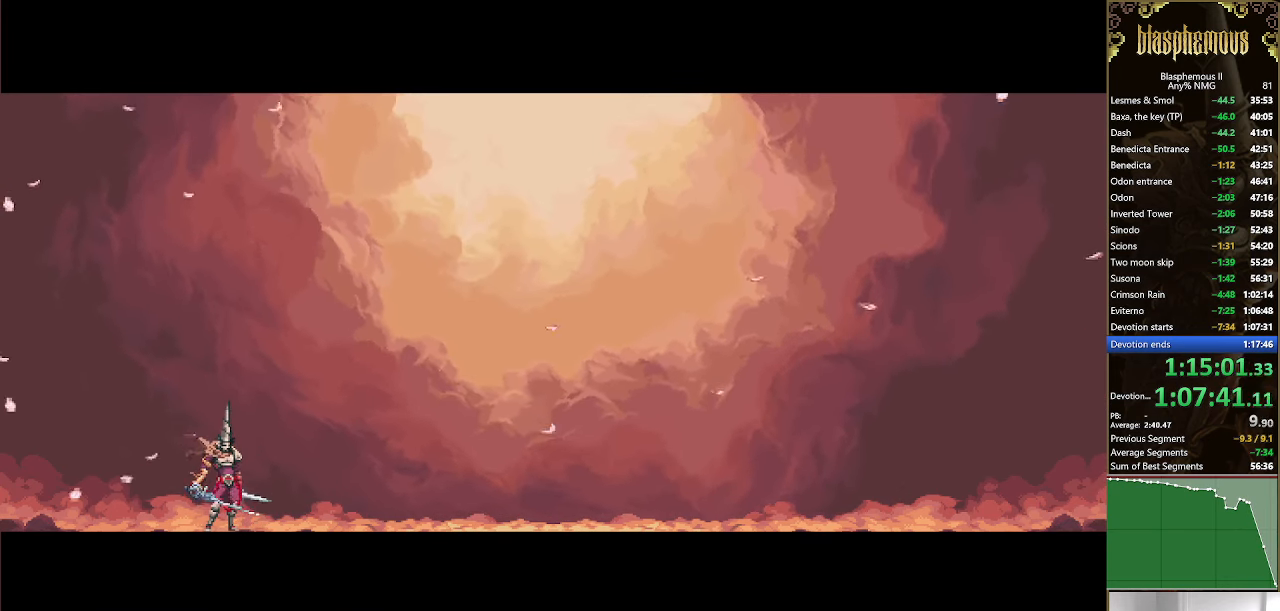
{"buttons": ["DPAD_RIGHT"], "left_stick": "center", "right_stick": "center", "events": []}
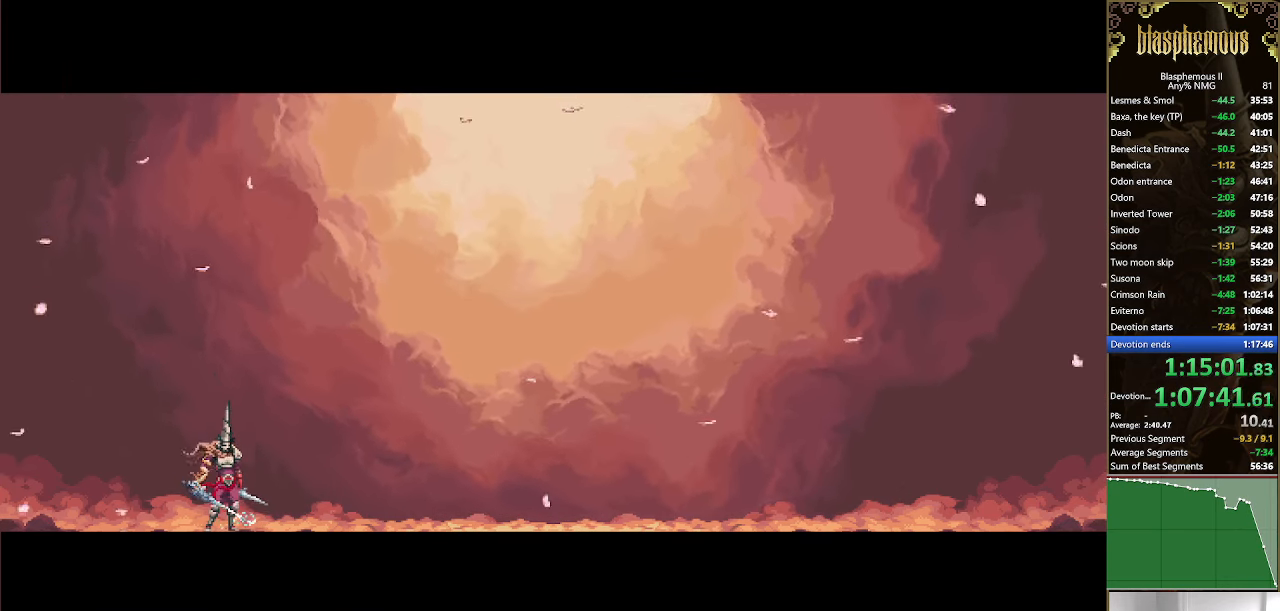
{"buttons": ["DPAD_RIGHT"], "left_stick": "center", "right_stick": "center", "events": []}
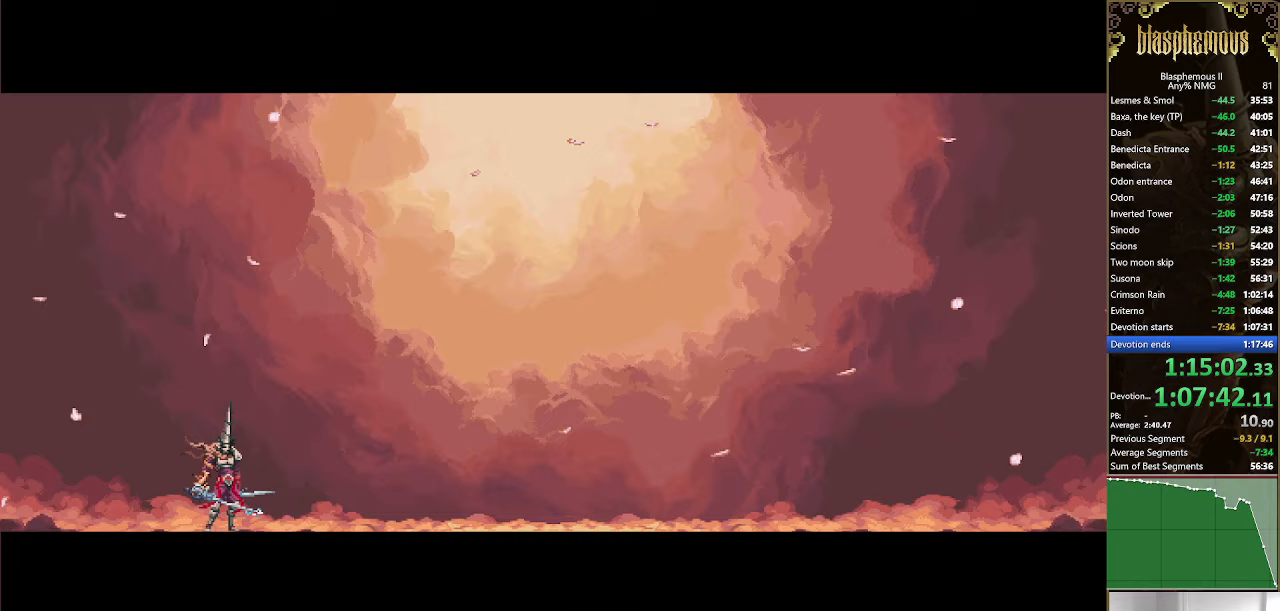
{"buttons": ["DPAD_RIGHT"], "left_stick": "center", "right_stick": "center", "events": []}
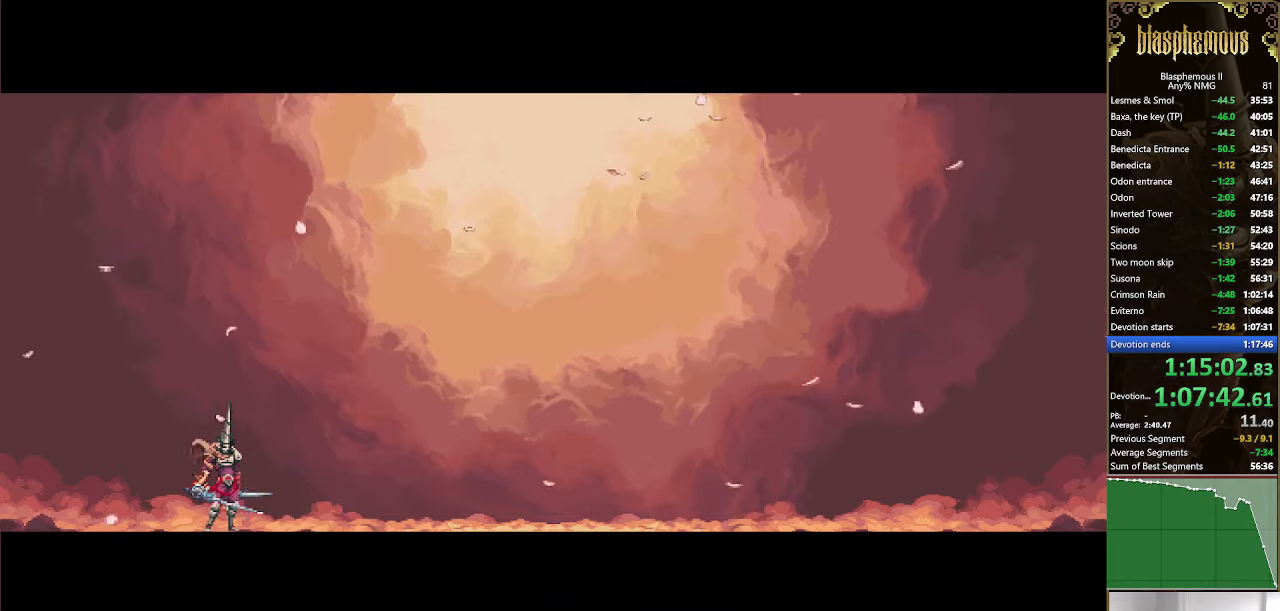
{"buttons": ["DPAD_RIGHT"], "left_stick": "center", "right_stick": "center", "events": [[333, "CROSS", "down"], [500, "CROSS", "up"]]}
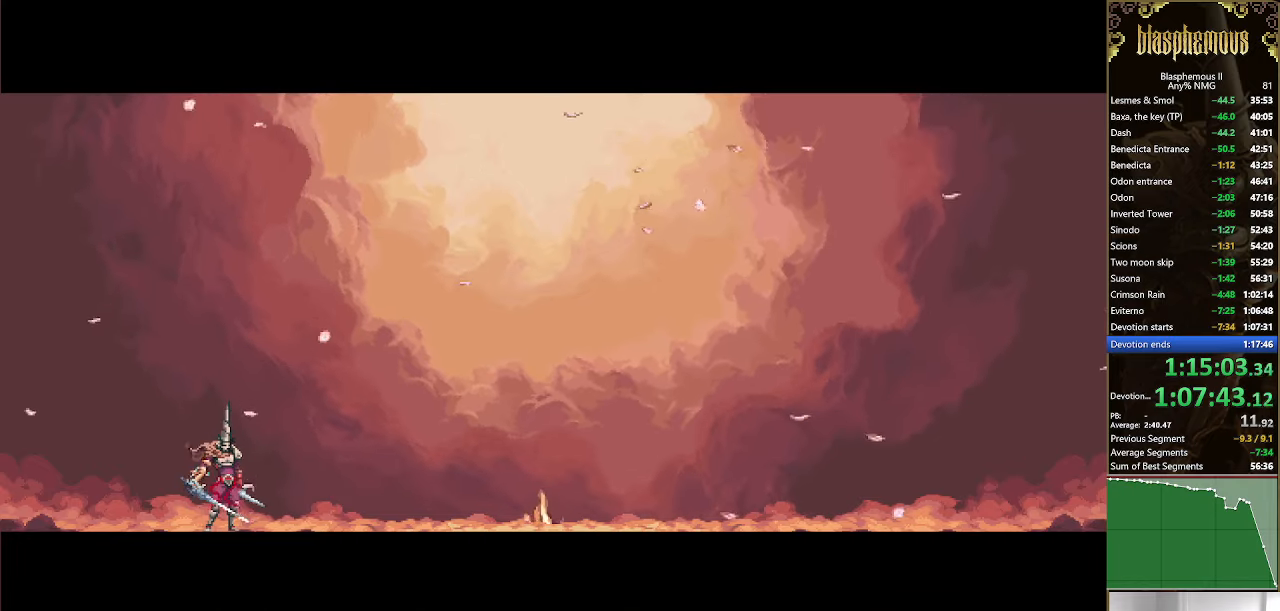
{"buttons": ["CROSS", "DPAD_RIGHT"], "left_stick": "center", "right_stick": "center", "events": [[67, "CROSS", "down"], [233, "CROSS", "up"], [300, "CROSS", "down"], [400, "CROSS", "up"], [500, "CROSS", "down"]]}
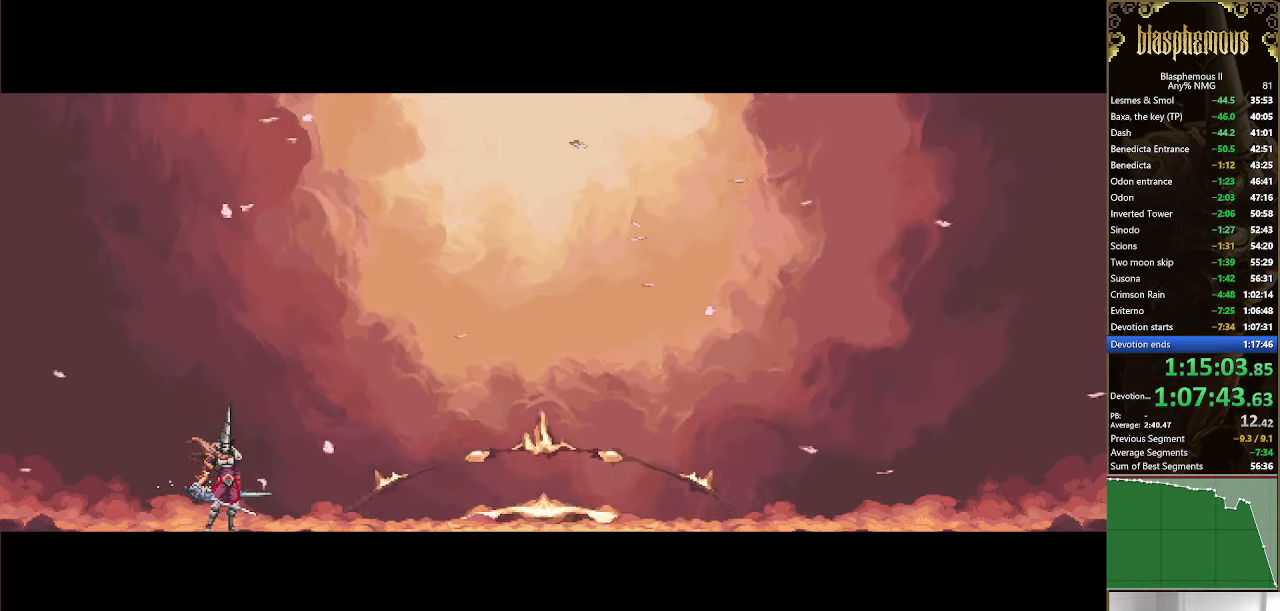
{"buttons": ["CROSS", "DPAD_RIGHT"], "left_stick": "center", "right_stick": "center", "events": [[133, "CROSS", "up"], [233, "CROSS", "down"], [367, "CROSS", "up"], [467, "CROSS", "down"]]}
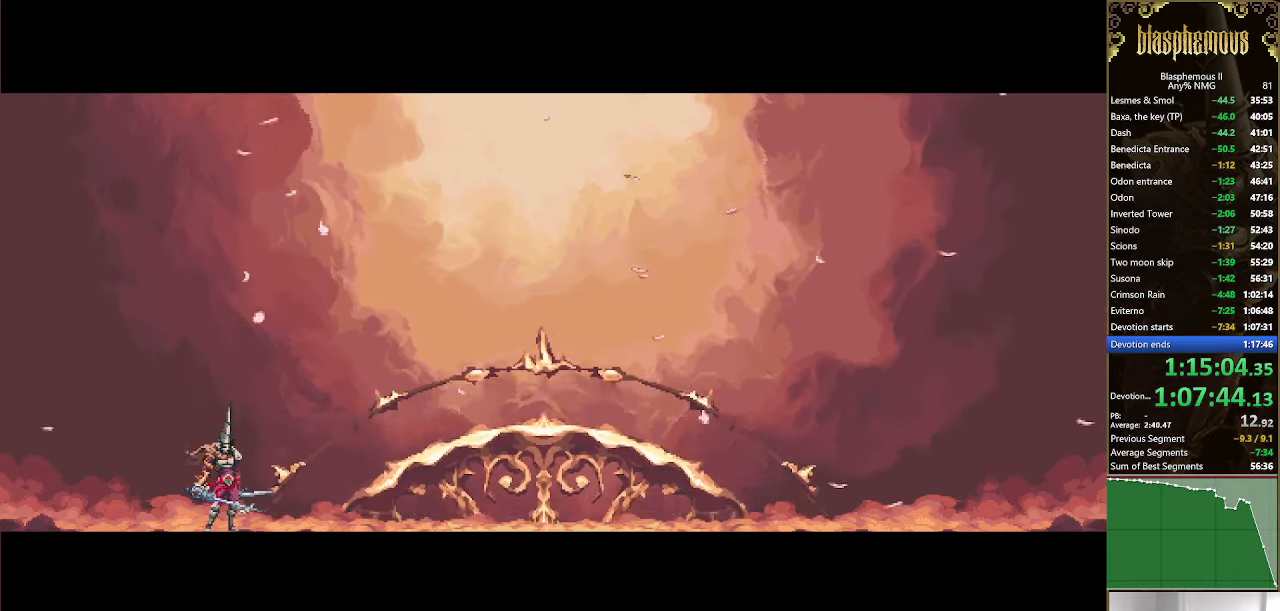
{"buttons": ["CROSS", "DPAD_RIGHT"], "left_stick": "center", "right_stick": "center", "events": [[100, "CROSS", "up"], [200, "CROSS", "down"], [333, "CROSS", "up"], [433, "CROSS", "down"]]}
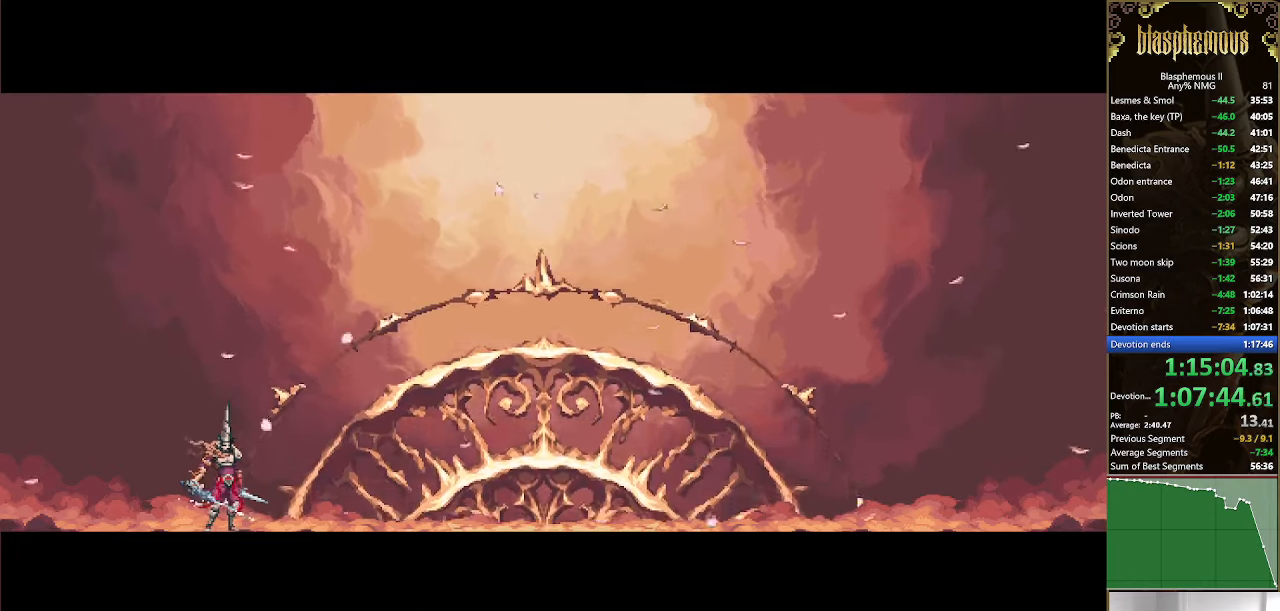
{"buttons": ["CROSS", "DPAD_RIGHT"], "left_stick": "center", "right_stick": "center", "events": [[100, "CROSS", "up"], [167, "CROSS", "down"], [300, "CROSS", "up"], [367, "CROSS", "down"]]}
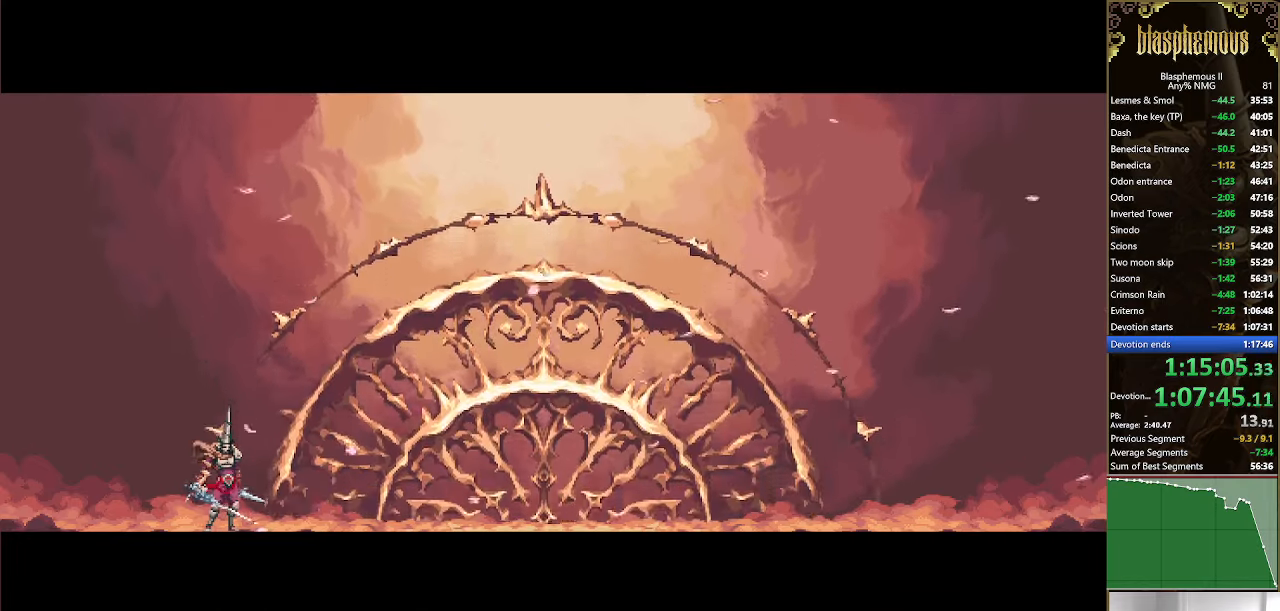
{"buttons": ["DPAD_RIGHT"], "left_stick": "center", "right_stick": "center", "events": [[33, "CROSS", "up"], [100, "CROSS", "down"], [233, "CROSS", "up"], [333, "CROSS", "down"], [433, "CROSS", "up"]]}
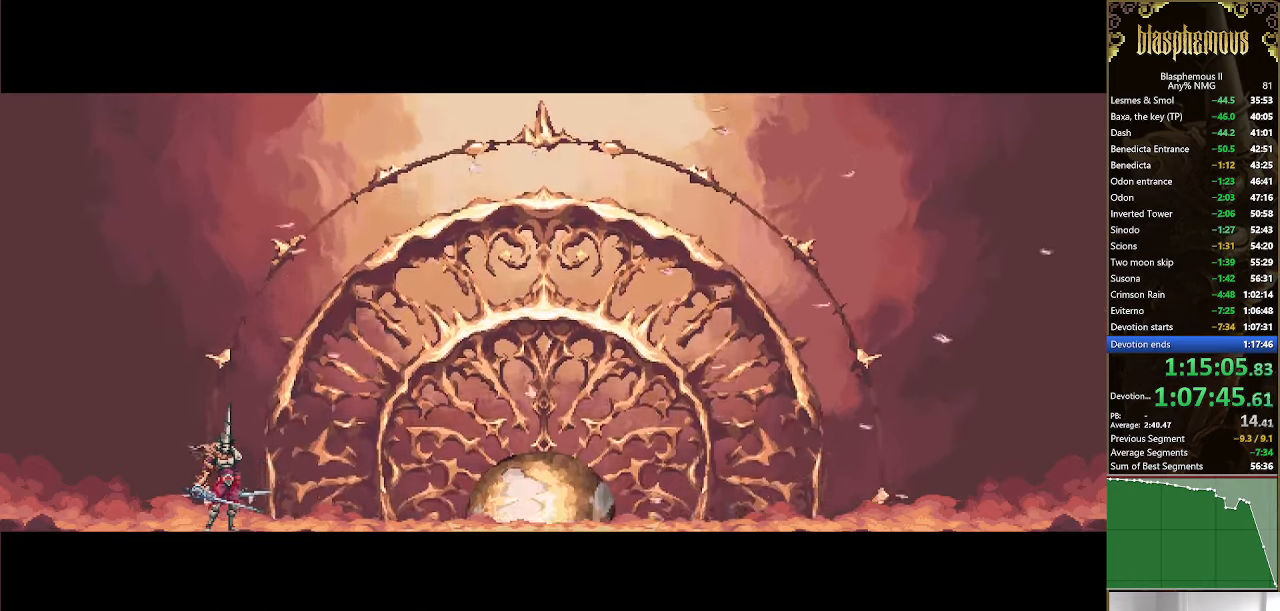
{"buttons": ["DPAD_RIGHT"], "left_stick": "center", "right_stick": "center", "events": [[33, "CROSS", "down"], [167, "CROSS", "up"], [267, "CROSS", "down"], [367, "CROSS", "up"]]}
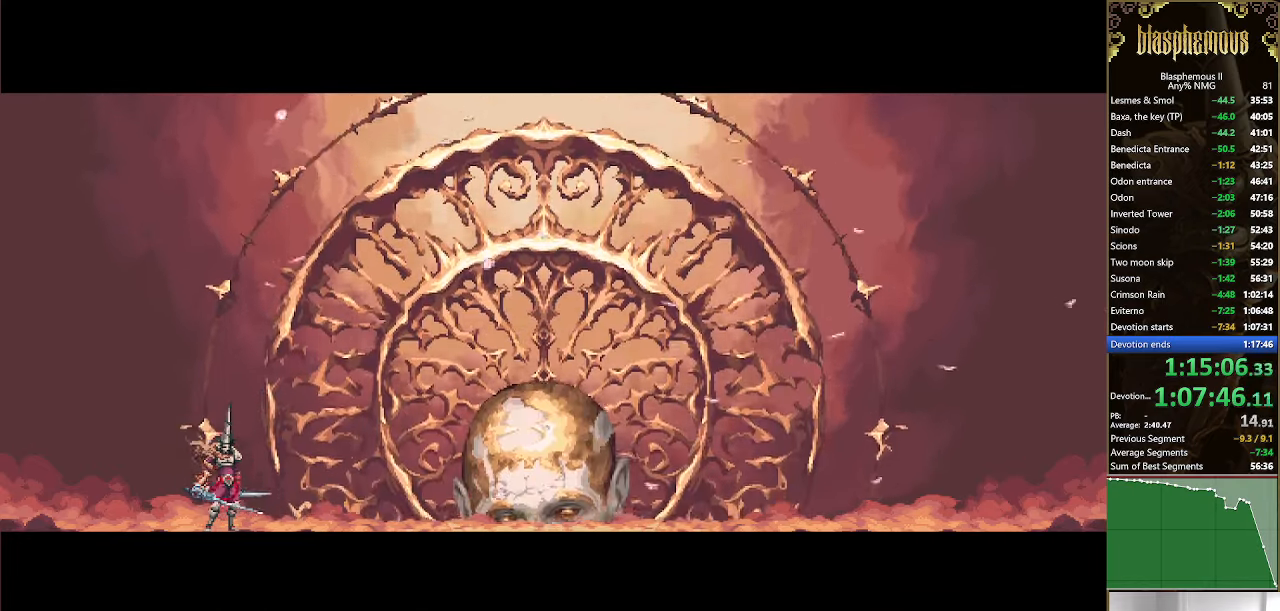
{"buttons": ["DPAD_RIGHT"], "left_stick": "center", "right_stick": "center", "events": []}
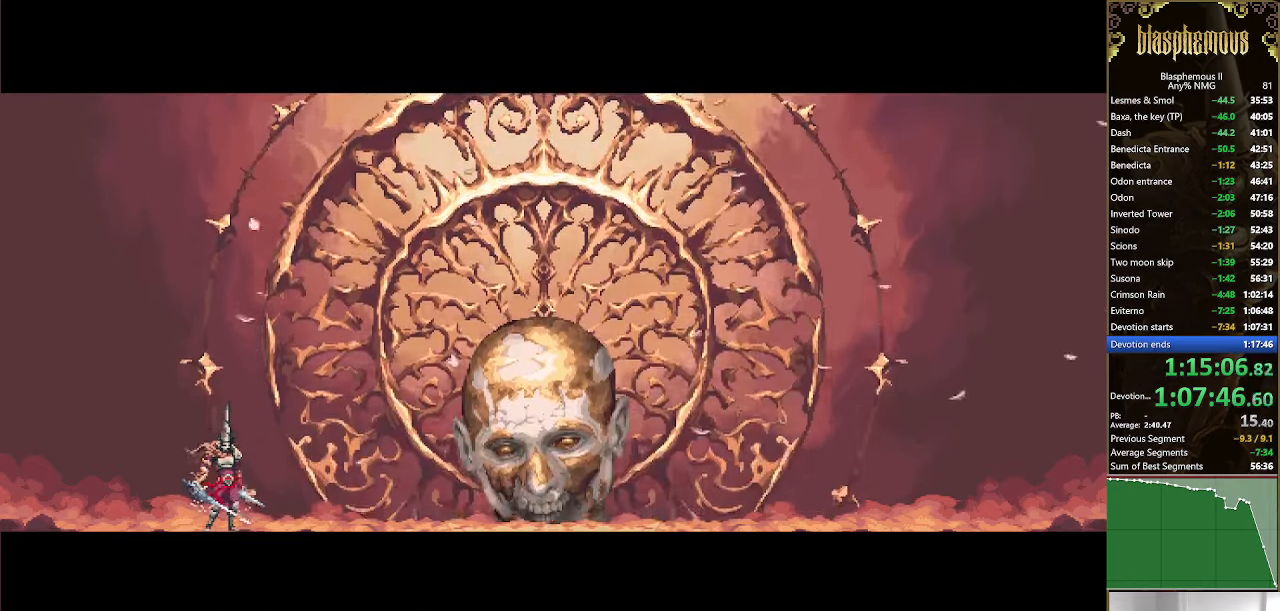
{"buttons": ["DPAD_RIGHT"], "left_stick": "center", "right_stick": "center", "events": []}
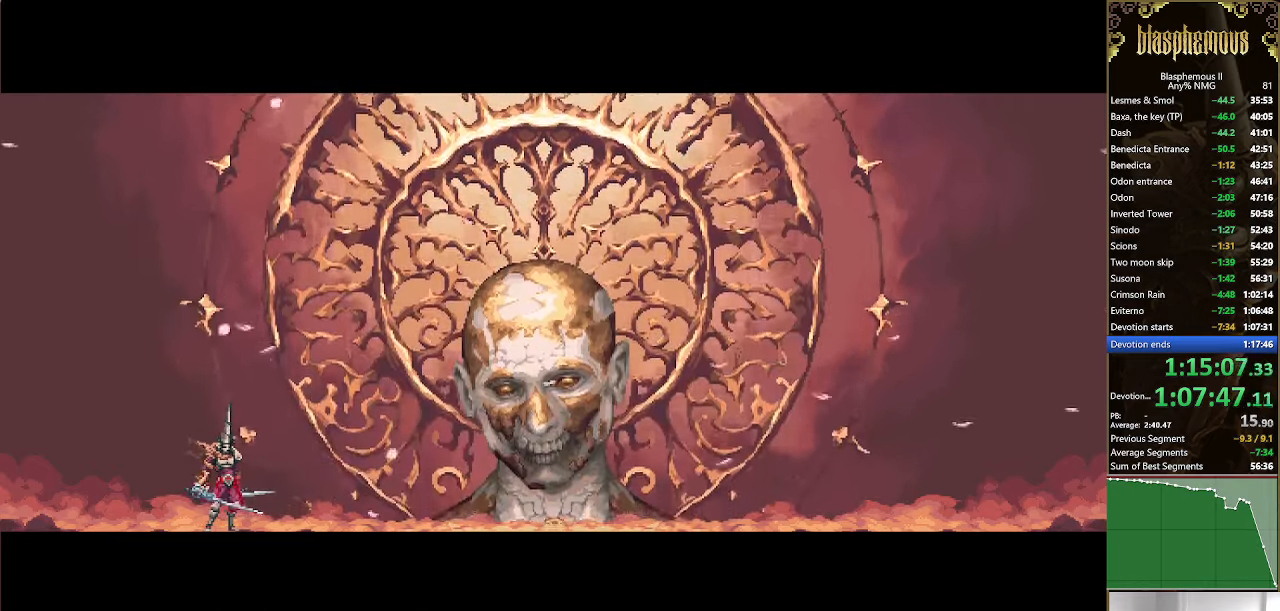
{"buttons": ["DPAD_RIGHT"], "left_stick": "center", "right_stick": "center", "events": []}
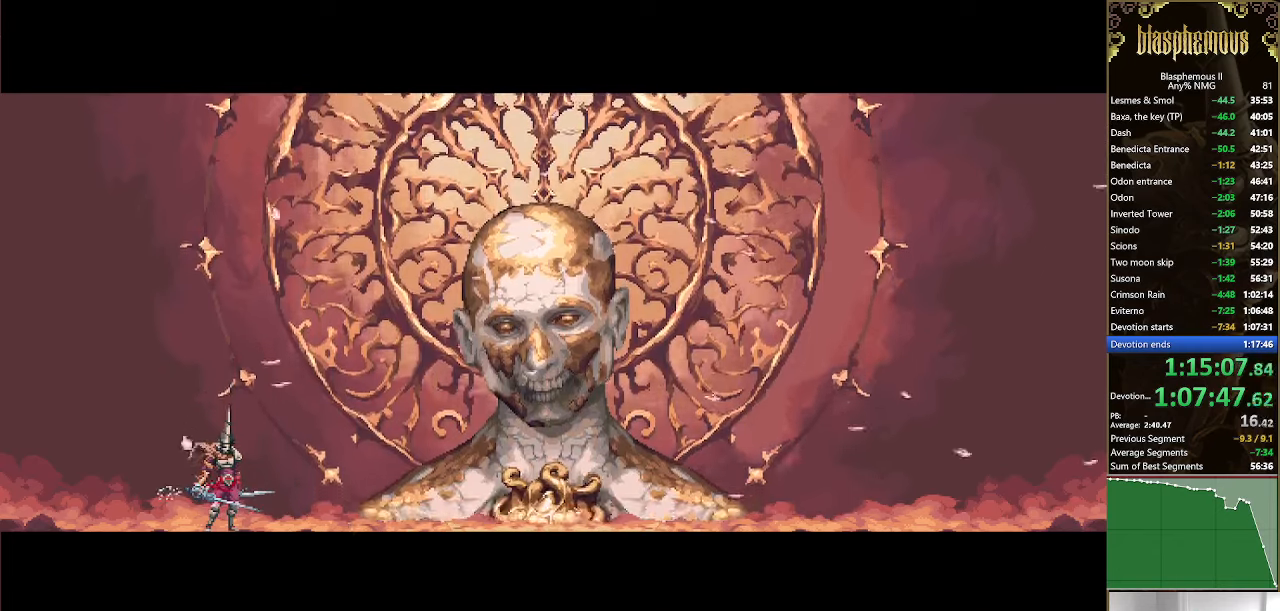
{"buttons": ["DPAD_RIGHT"], "left_stick": "center", "right_stick": "center", "events": []}
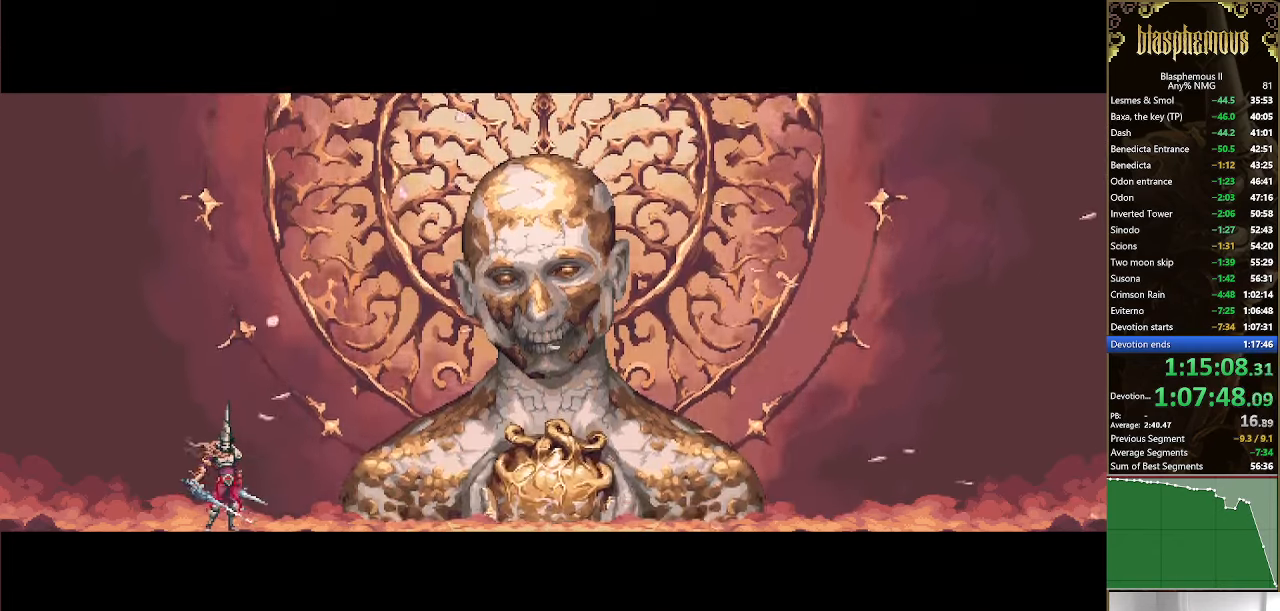
{"buttons": ["DPAD_RIGHT"], "left_stick": "center", "right_stick": "center", "events": []}
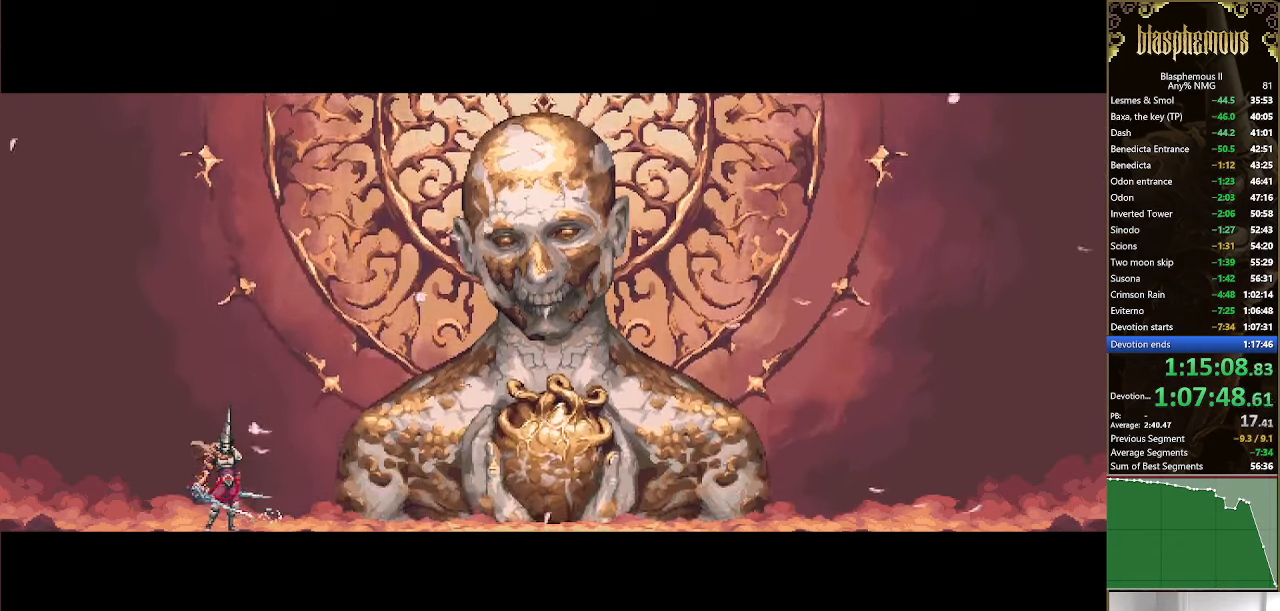
{"buttons": ["DPAD_RIGHT"], "left_stick": "center", "right_stick": "center", "events": []}
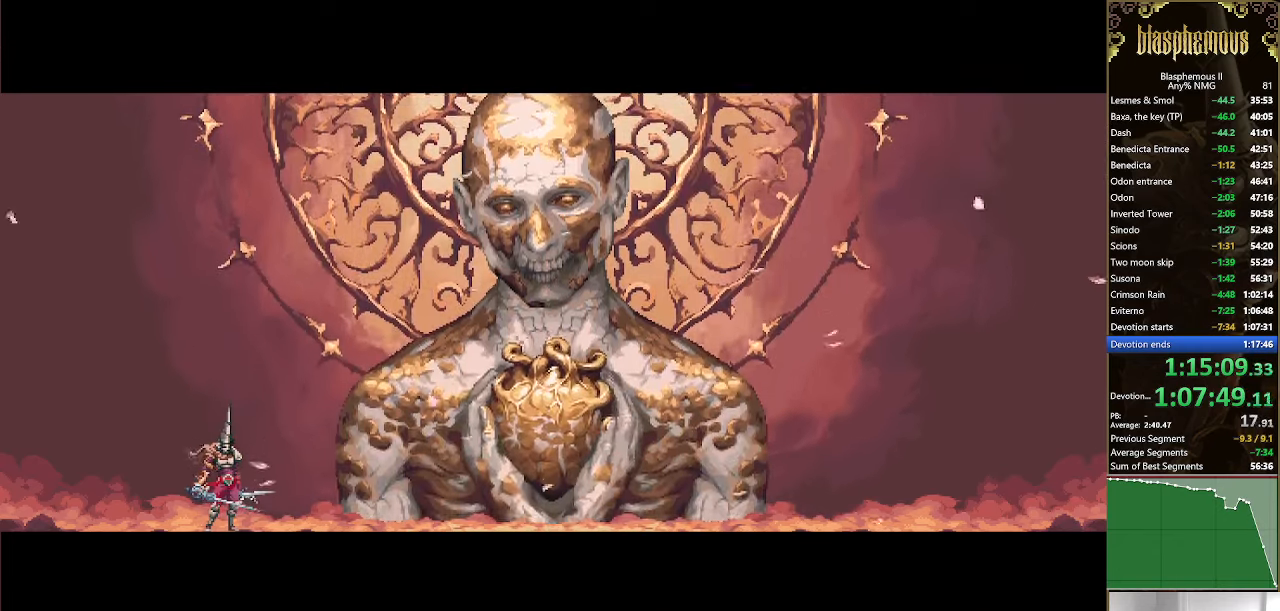
{"buttons": ["DPAD_RIGHT"], "left_stick": "center", "right_stick": "center", "events": []}
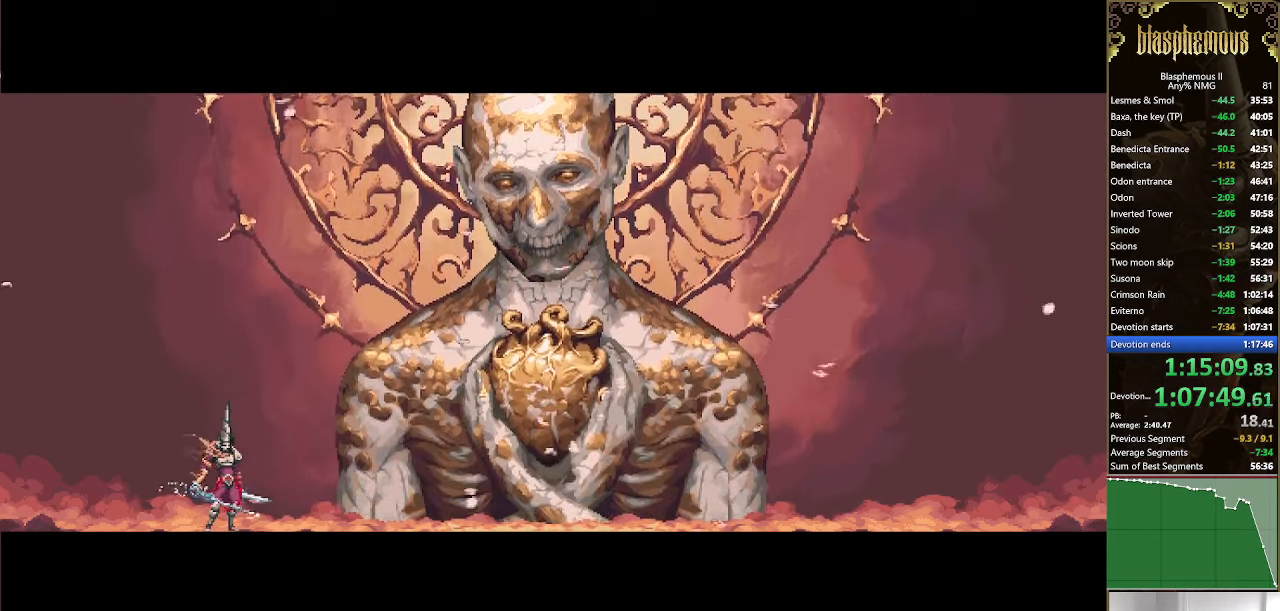
{"buttons": ["CIRCLE", "DPAD_RIGHT"], "left_stick": "center", "right_stick": "center", "events": [[500, "CIRCLE", "down"]]}